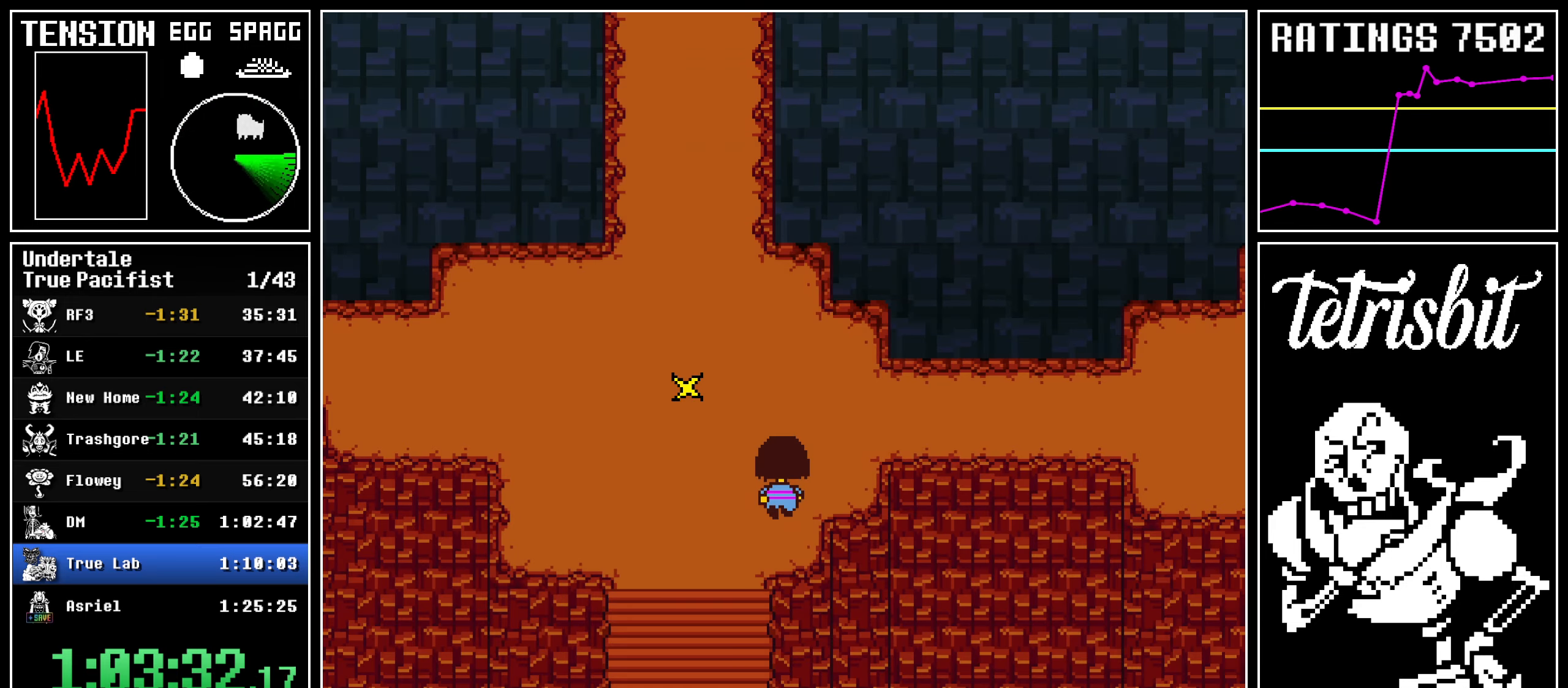
Gameplay with keyboard; each line is a JSON object with the keys held at the frame after it. "events" lists presses ("down") and releases ("up") of "c", "ctrl", "down", "left", "return", "right", "shift", "up" and "z" between this image and that frame as [ms after this image, input, new state], when the widget could be followed in between; "x" appears only as held states. No other keys are recorded. Mouse input is not recorded.
{"keys": ["right"], "events": [[350, "up", "up"]]}
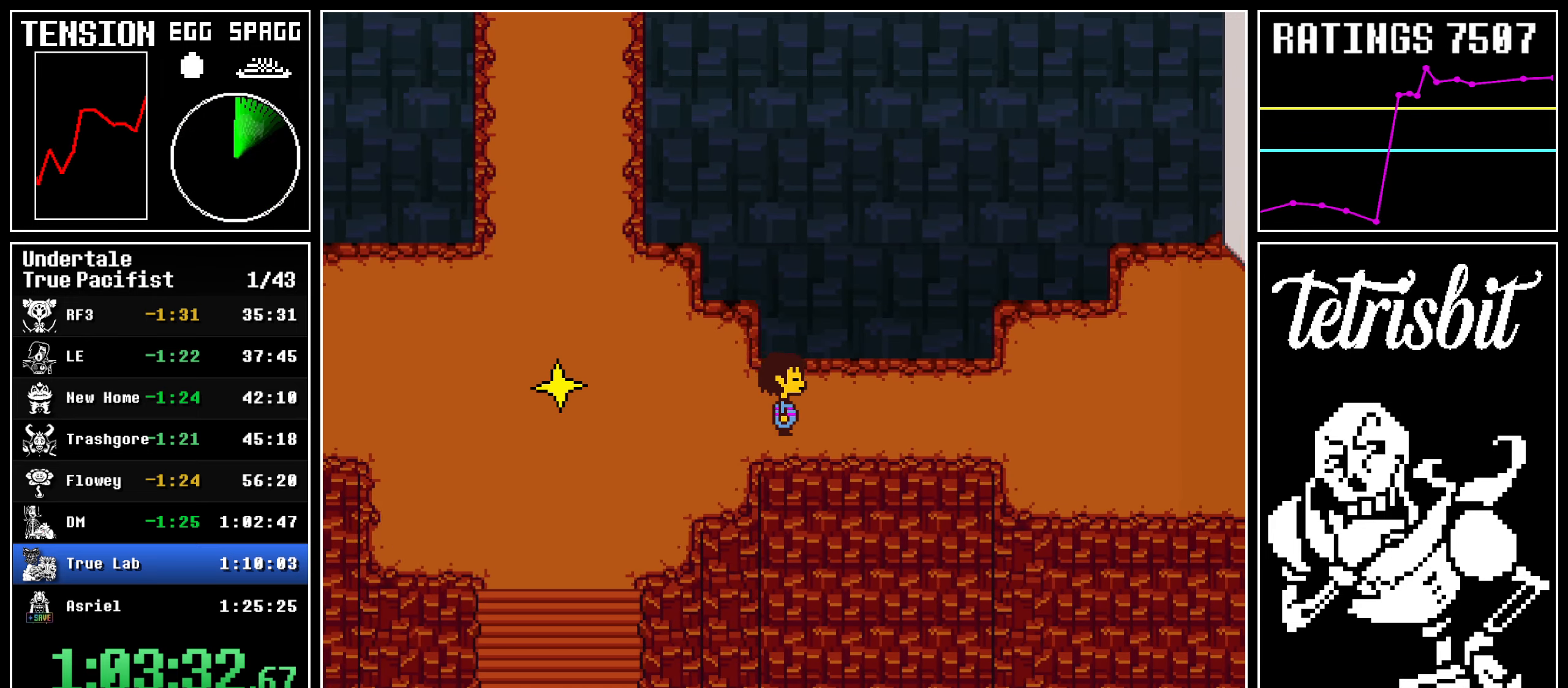
{"keys": ["right"], "events": []}
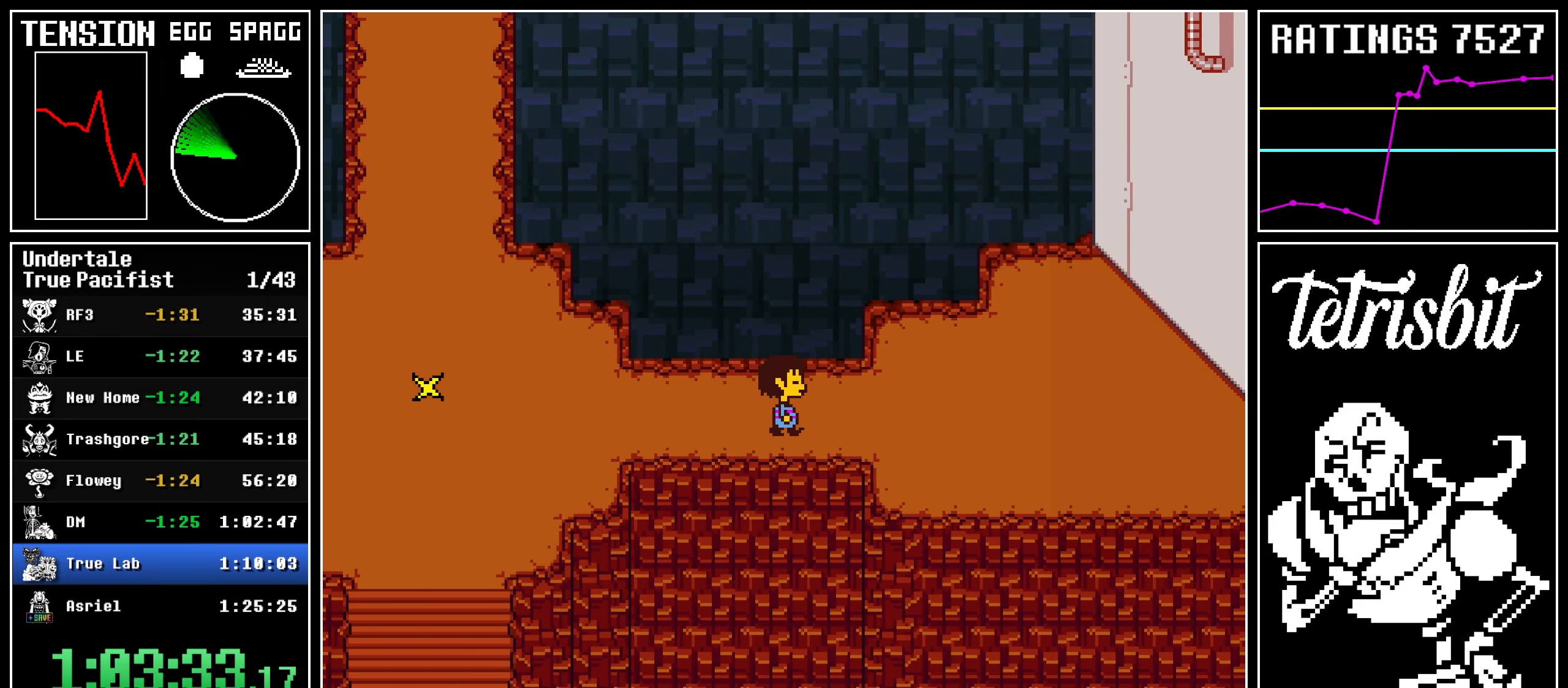
{"keys": ["right"], "events": []}
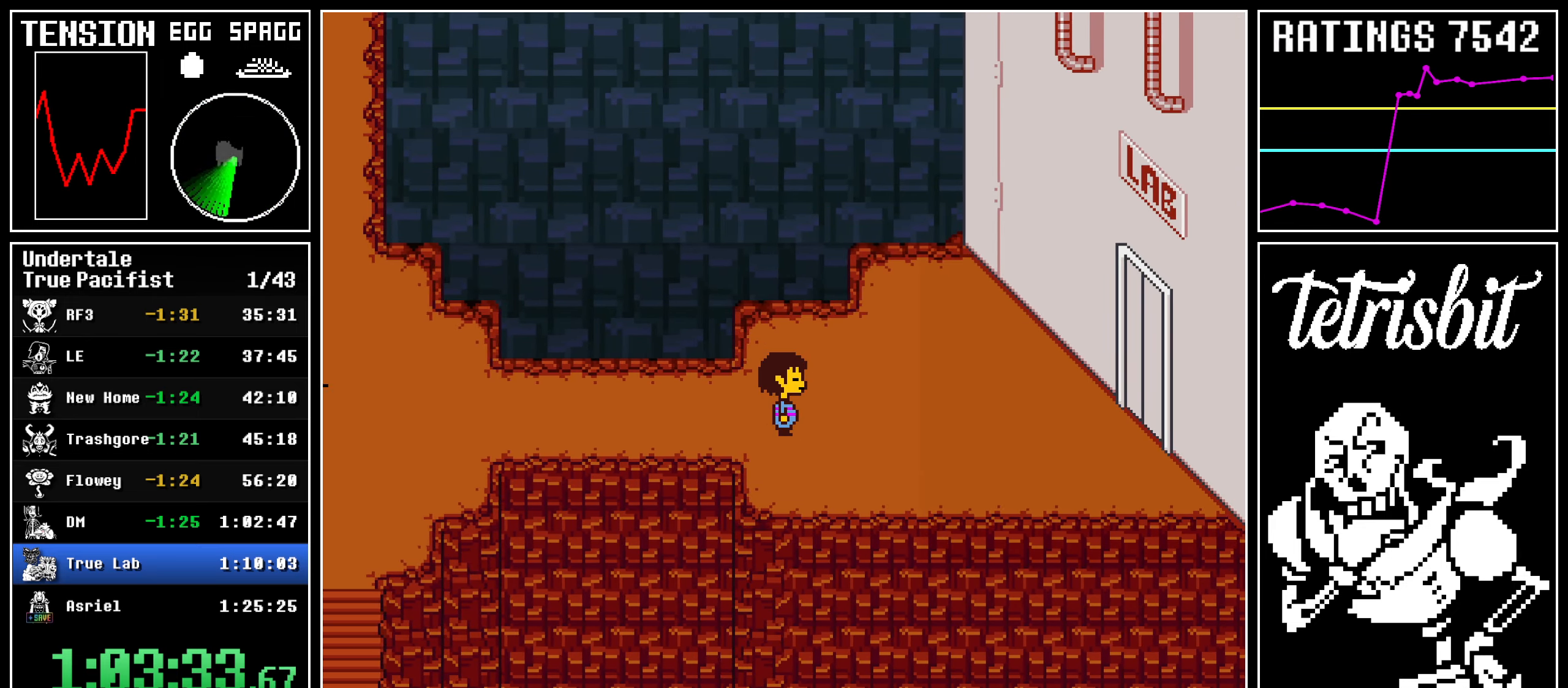
{"keys": ["right"], "events": []}
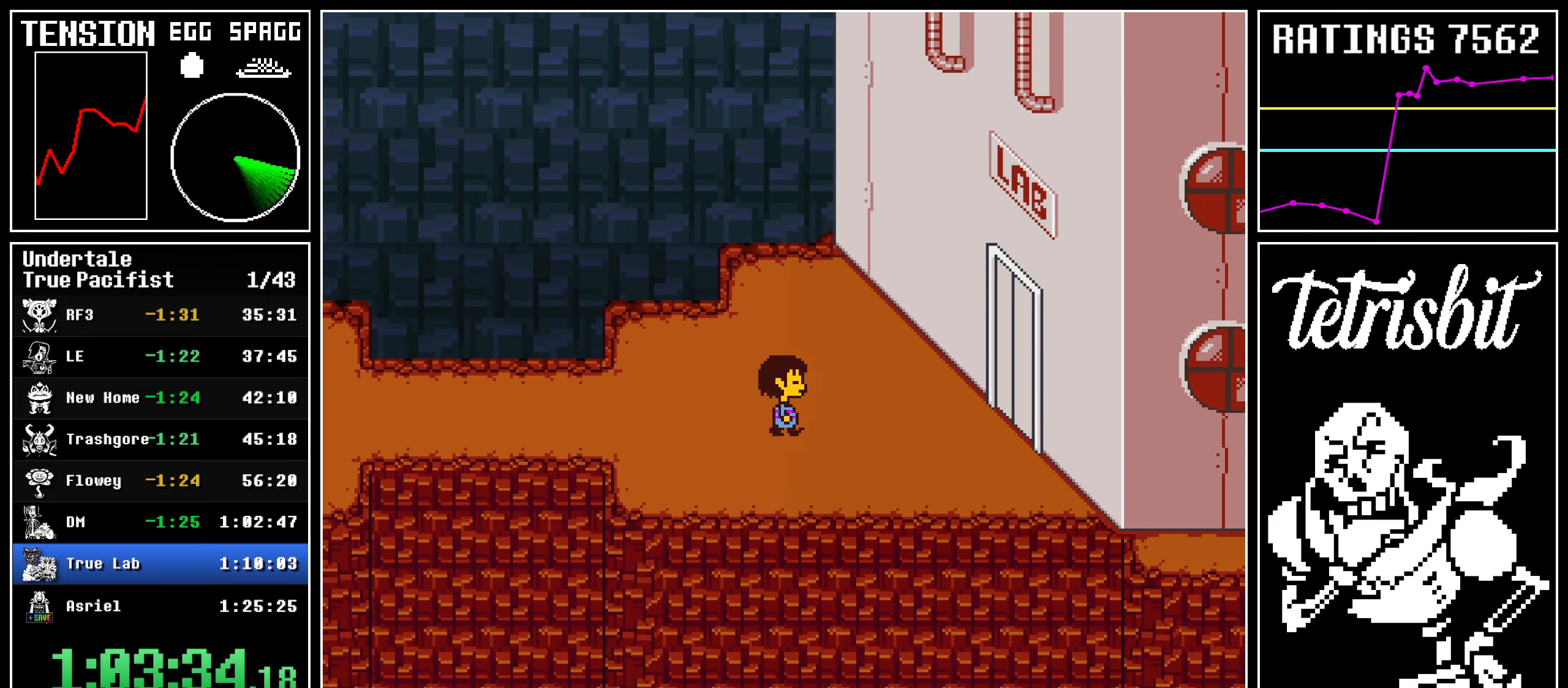
{"keys": ["right"], "events": []}
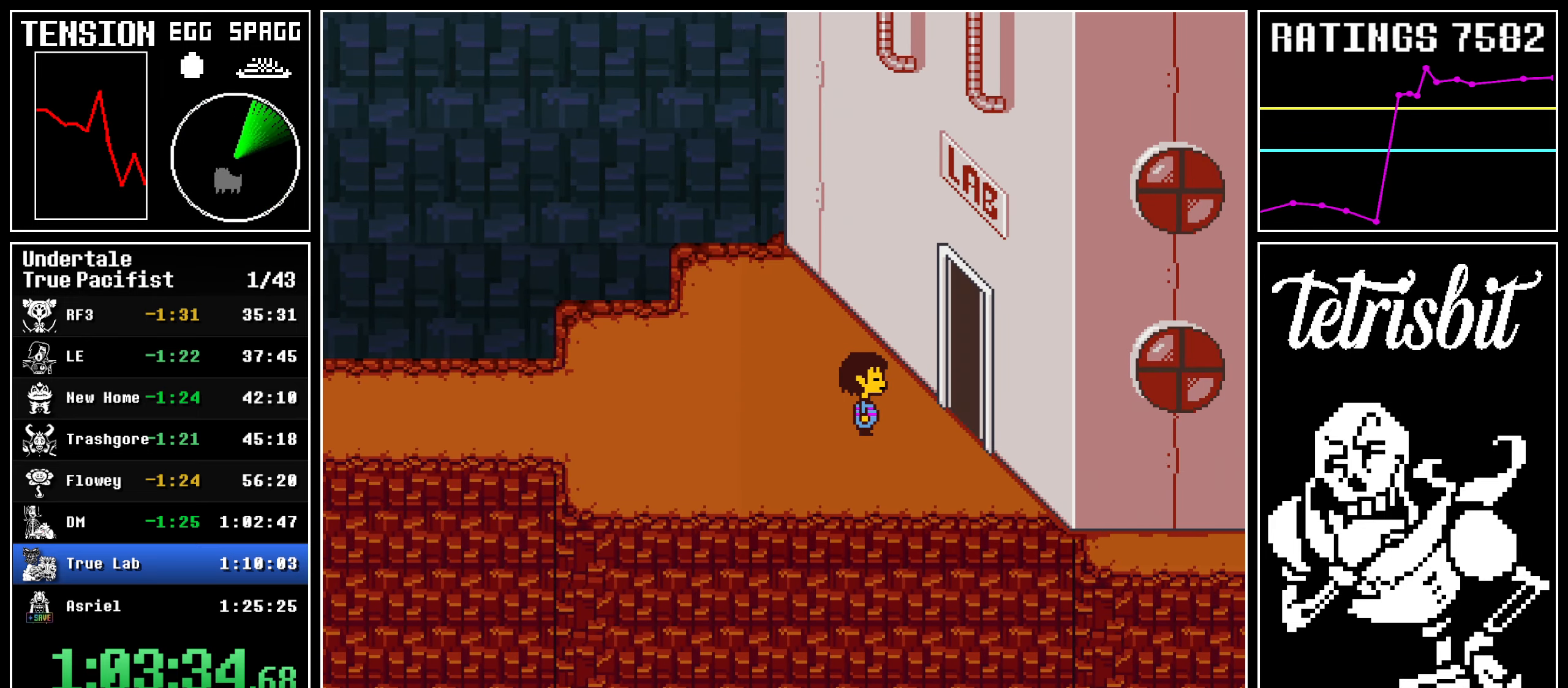
{"keys": ["right", "up"], "events": [[284, "up", "down"]]}
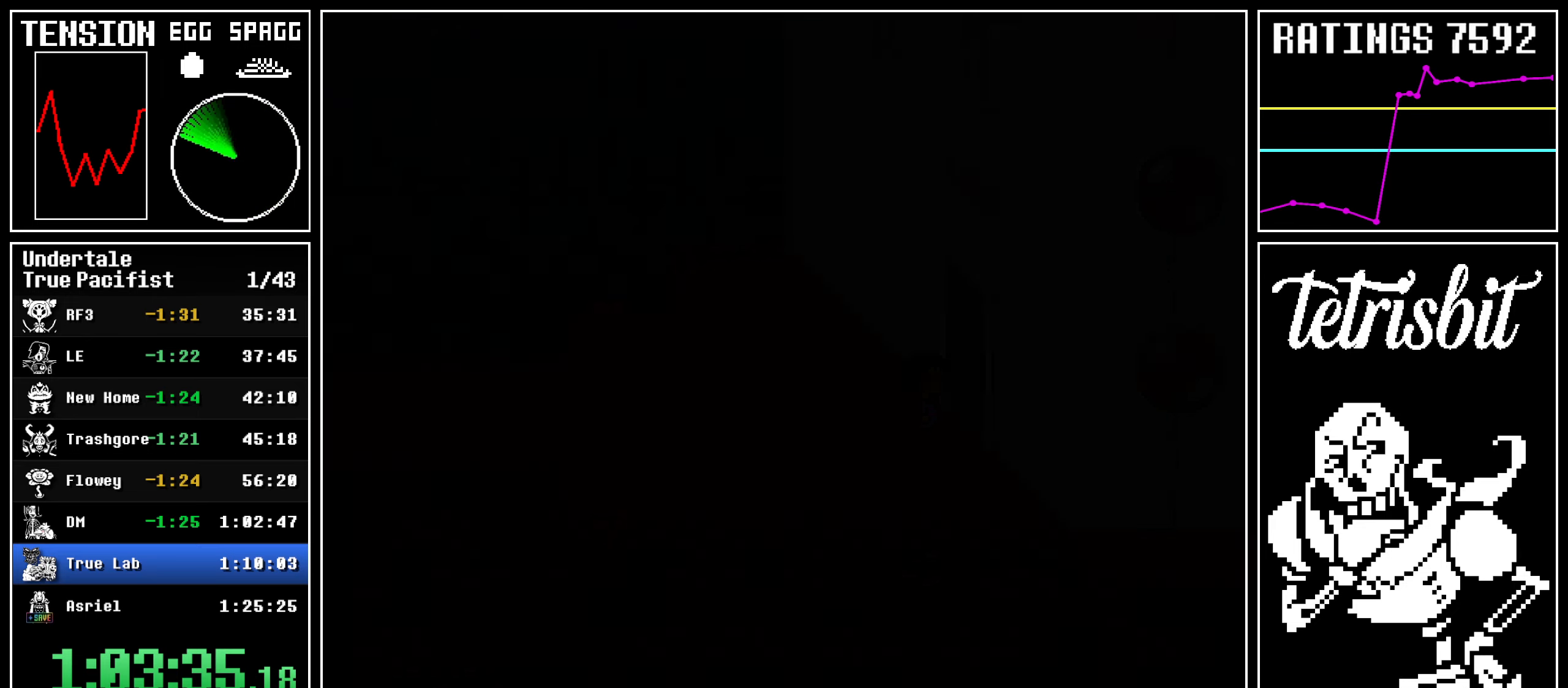
{"keys": ["right", "up"], "events": []}
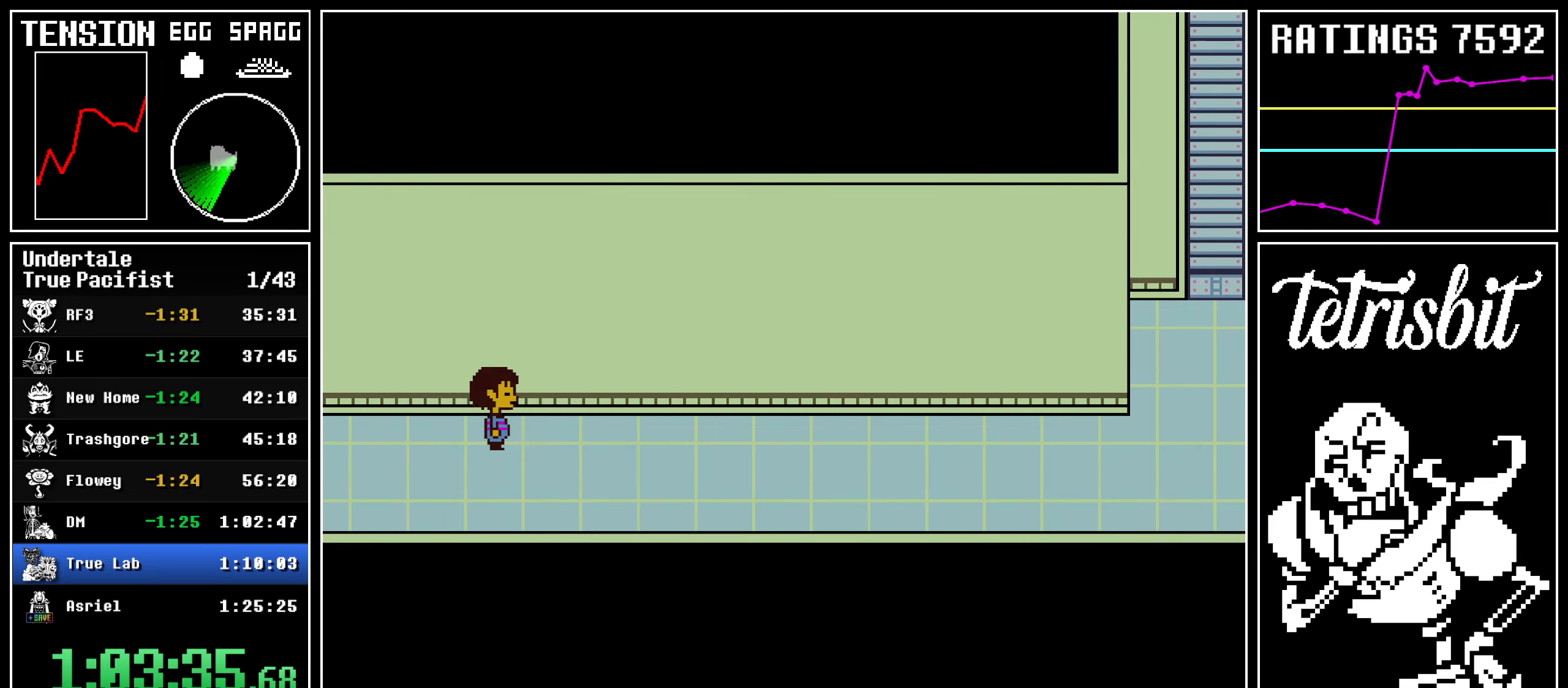
{"keys": ["right", "up"], "events": []}
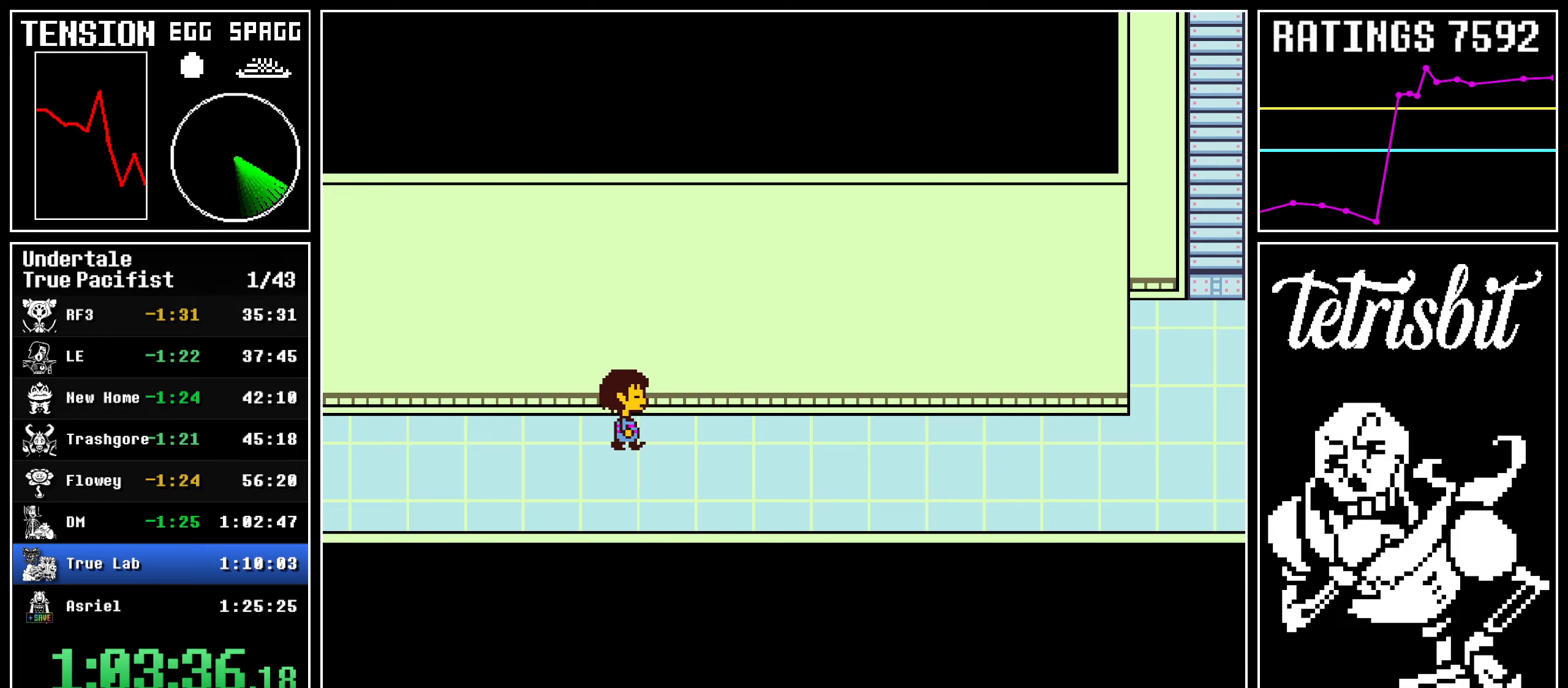
{"keys": ["right", "up"], "events": []}
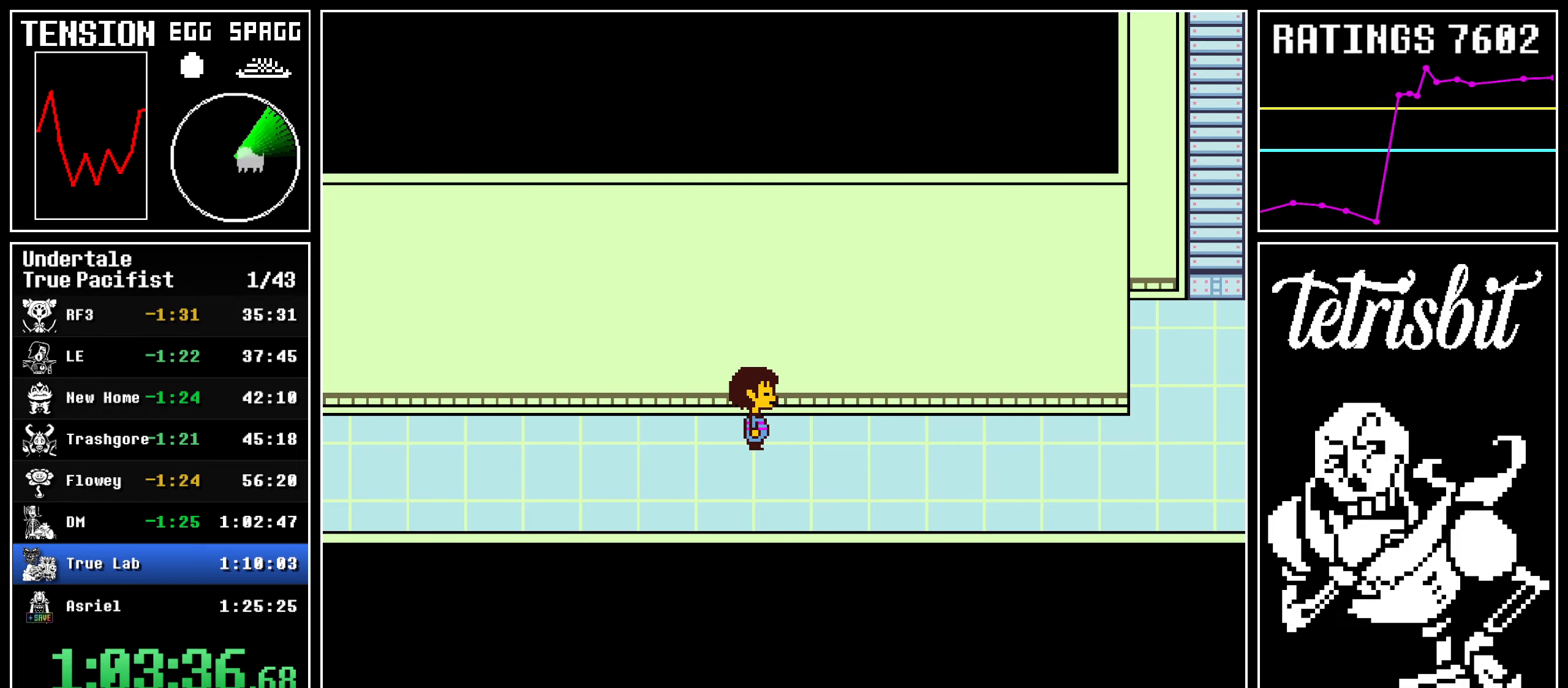
{"keys": ["right", "up"], "events": []}
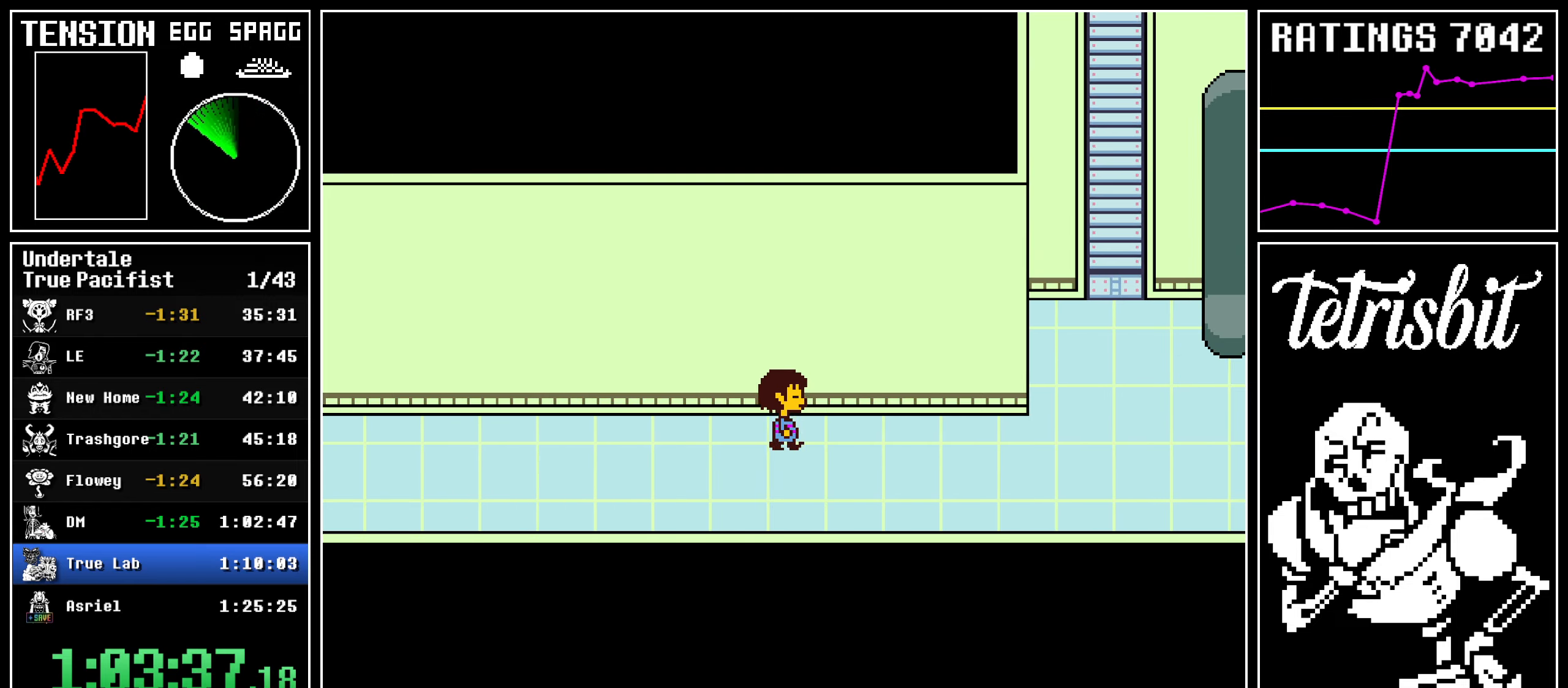
{"keys": ["right", "up"], "events": []}
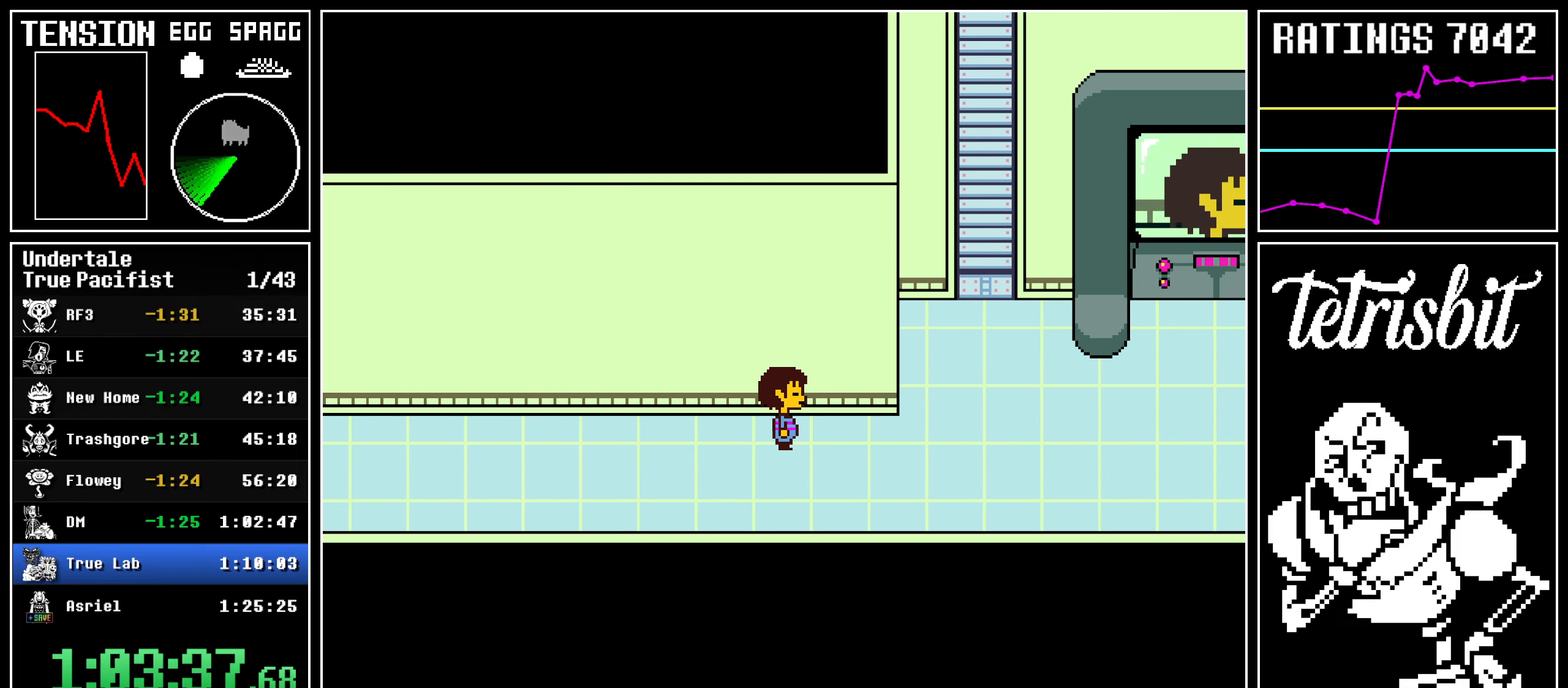
{"keys": ["right"], "events": [[300, "up", "up"]]}
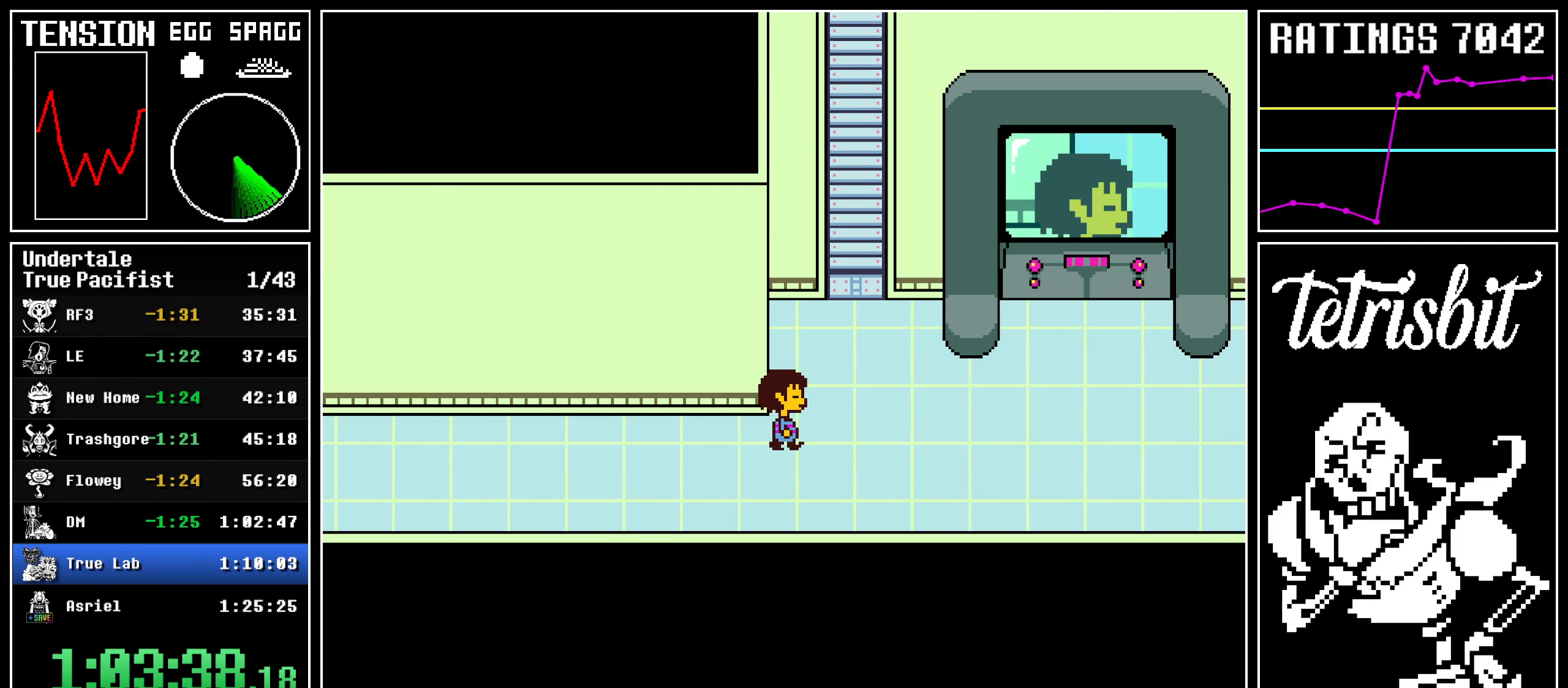
{"keys": ["right"], "events": []}
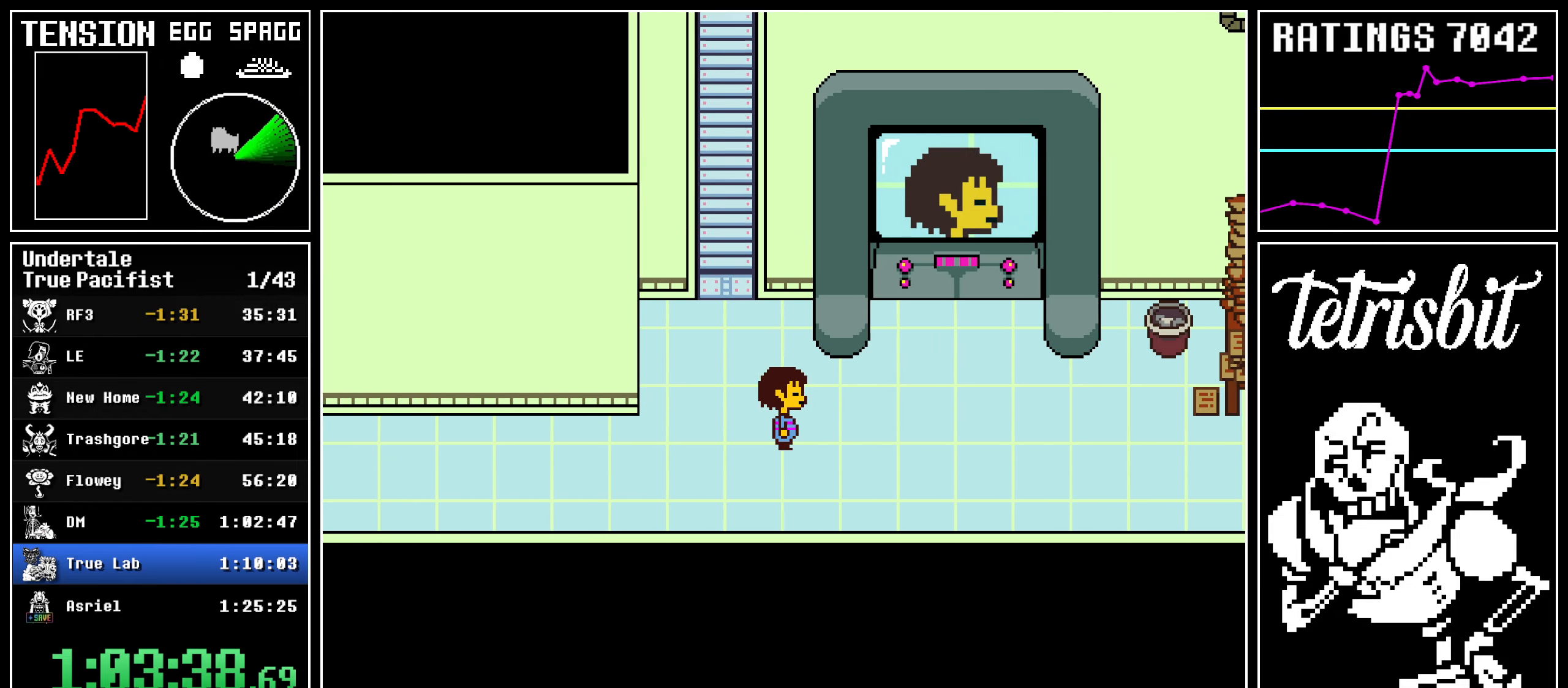
{"keys": ["right"], "events": []}
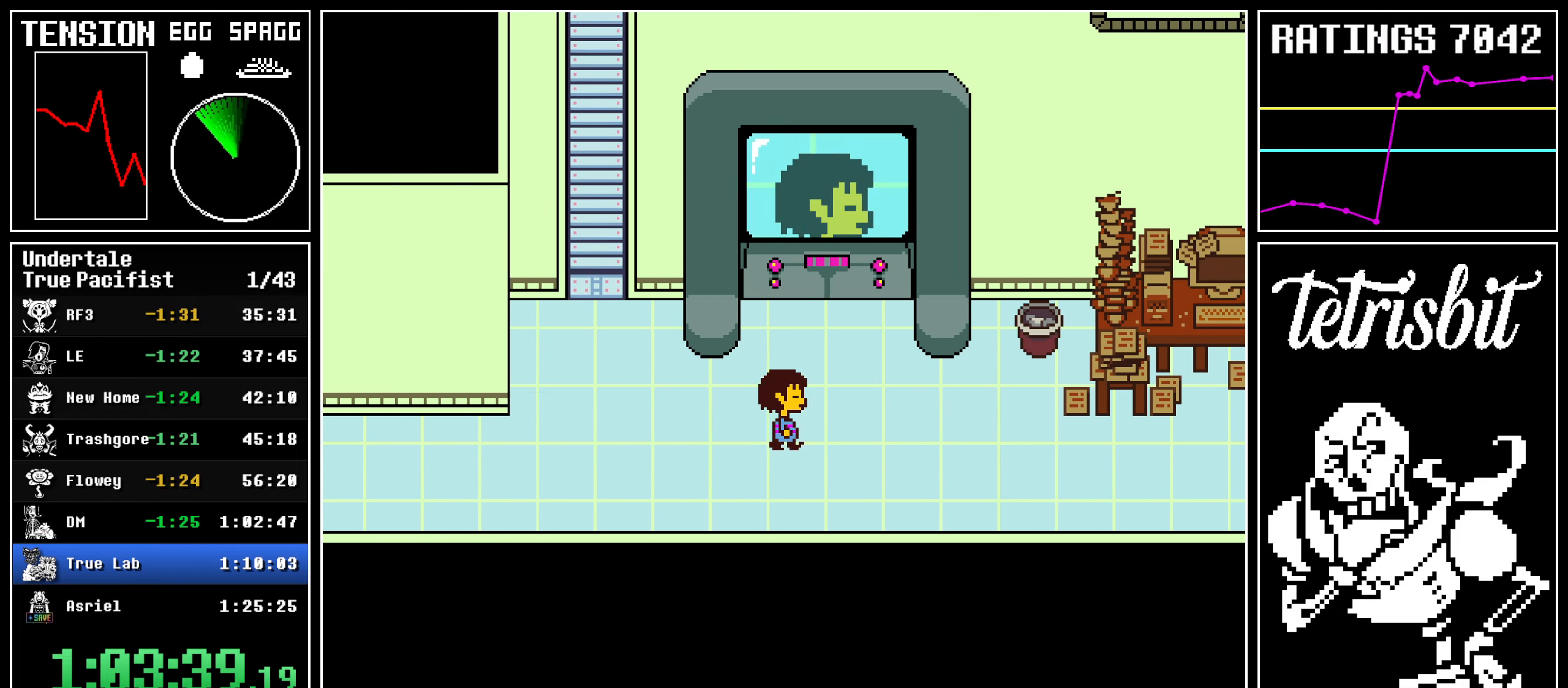
{"keys": ["right"], "events": []}
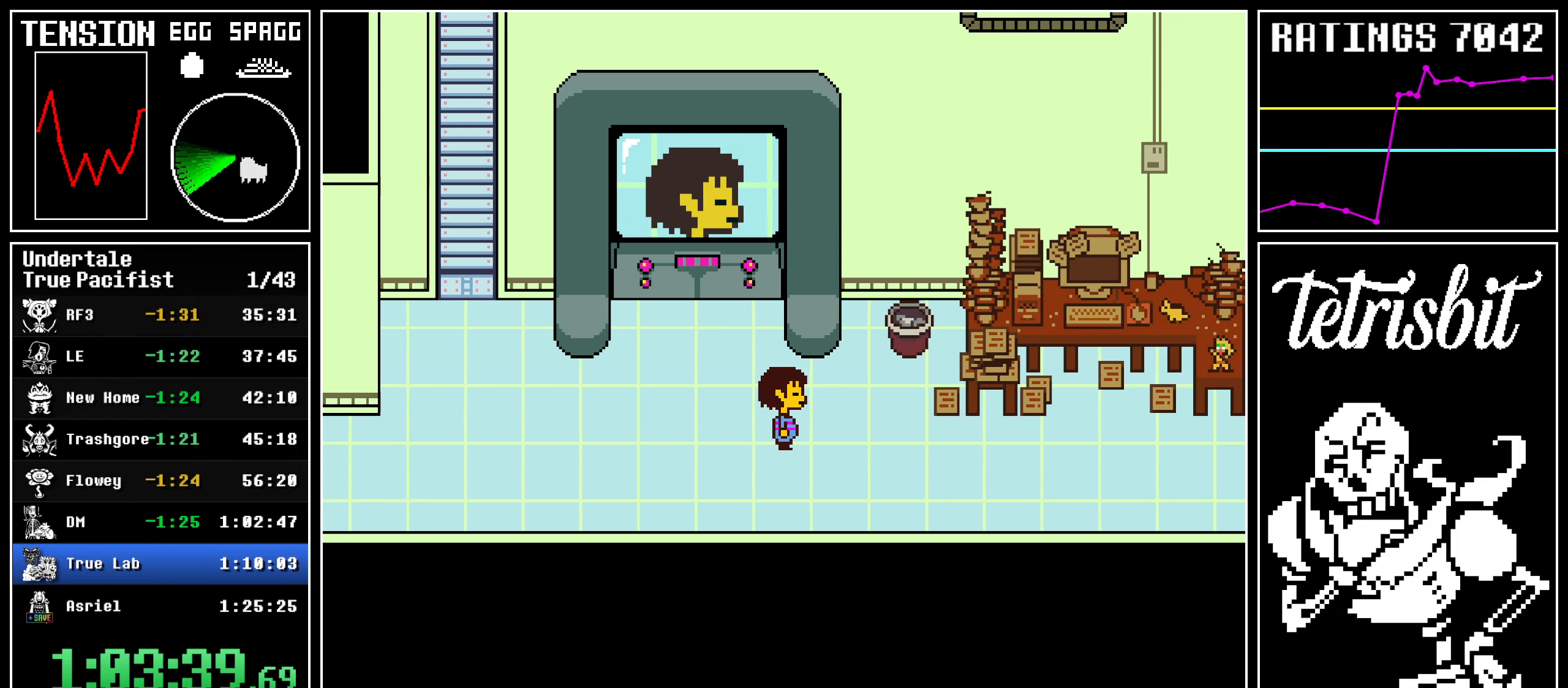
{"keys": ["right"], "events": []}
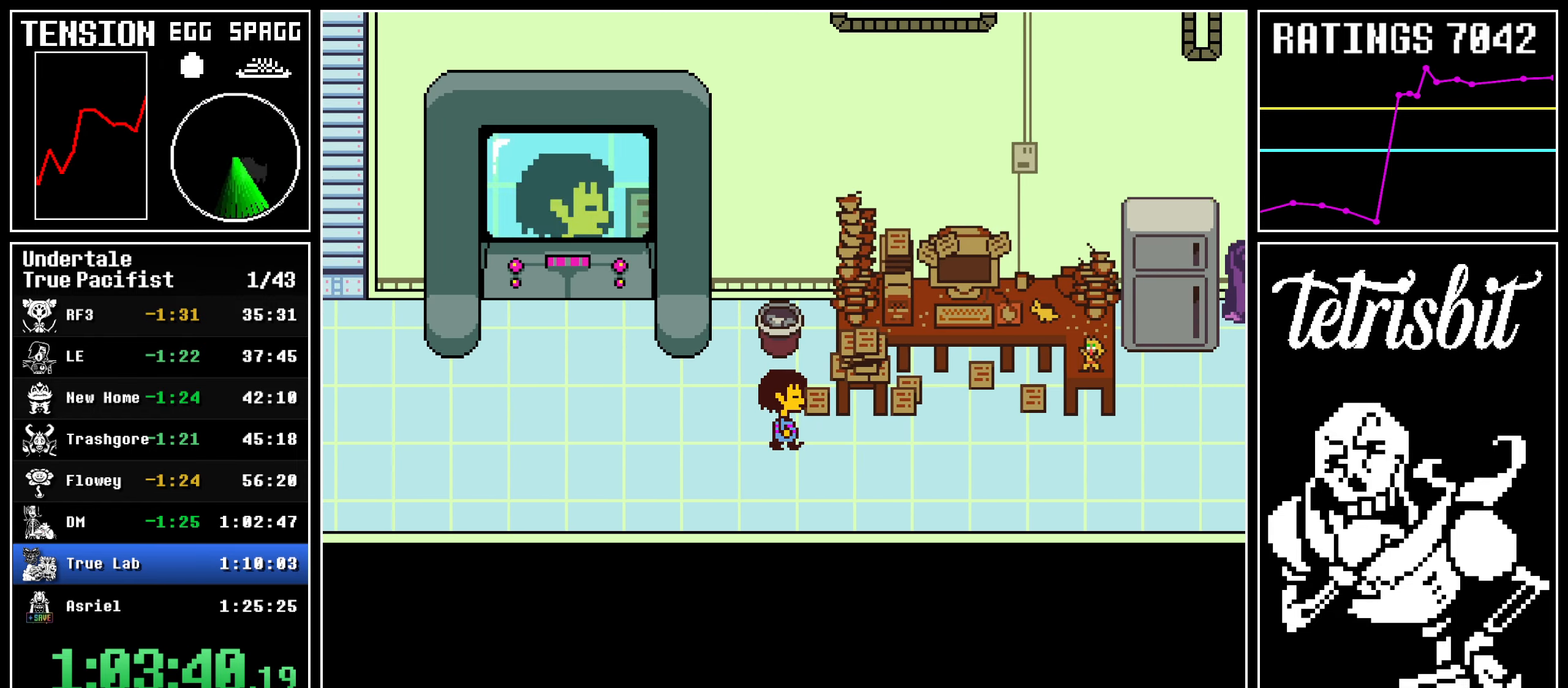
{"keys": ["right"], "events": [[267, "down", "down"], [267, "up", "down"], [384, "down", "up"], [400, "up", "up"]]}
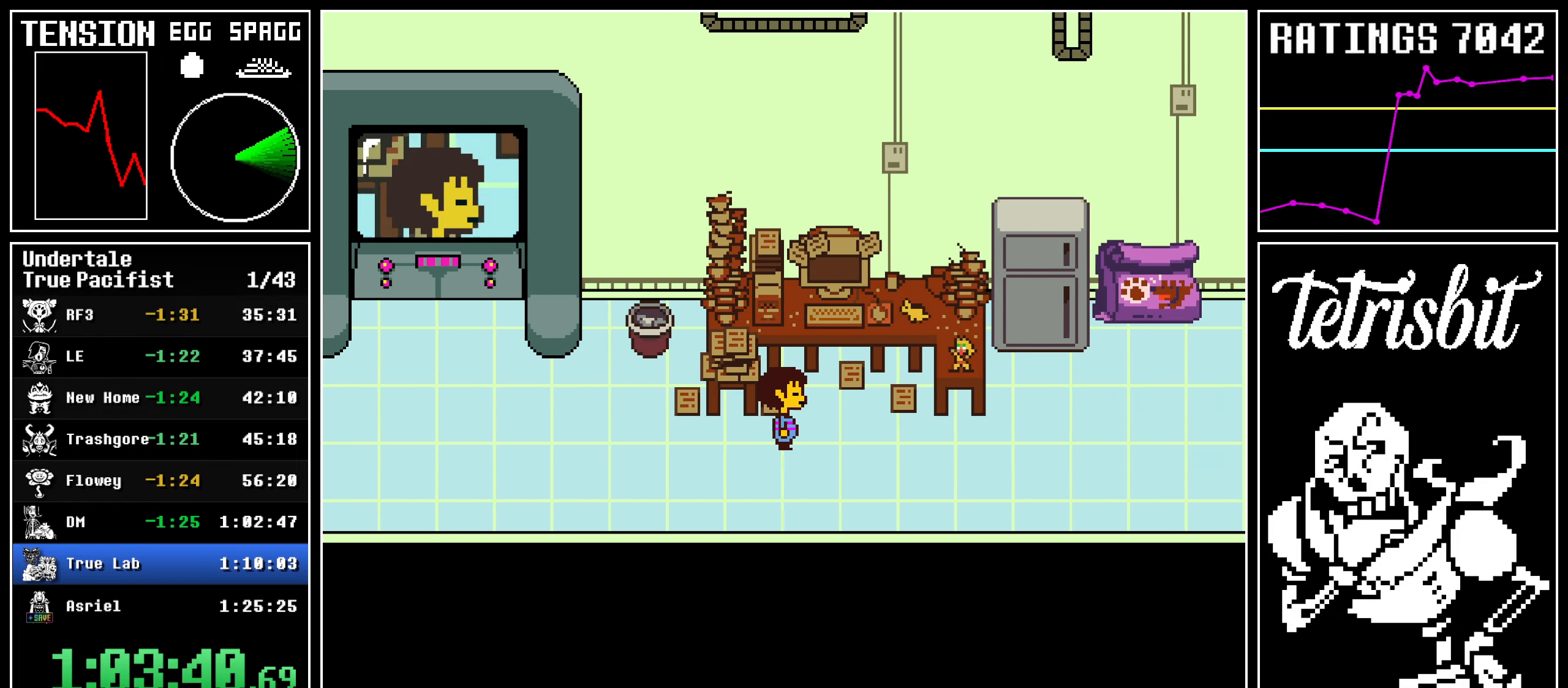
{"keys": ["right"], "events": []}
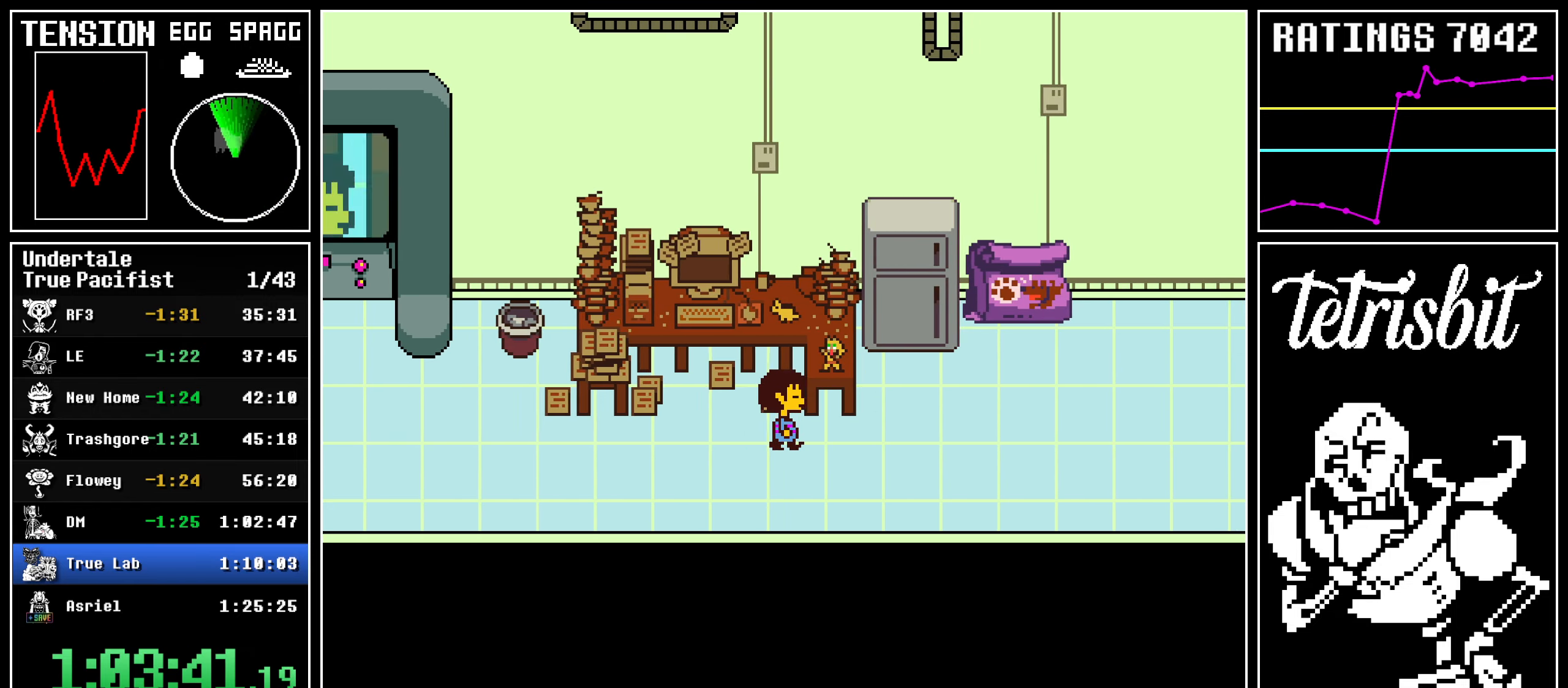
{"keys": ["down", "right", "up"], "events": [[100, "down", "down"], [100, "up", "down"]]}
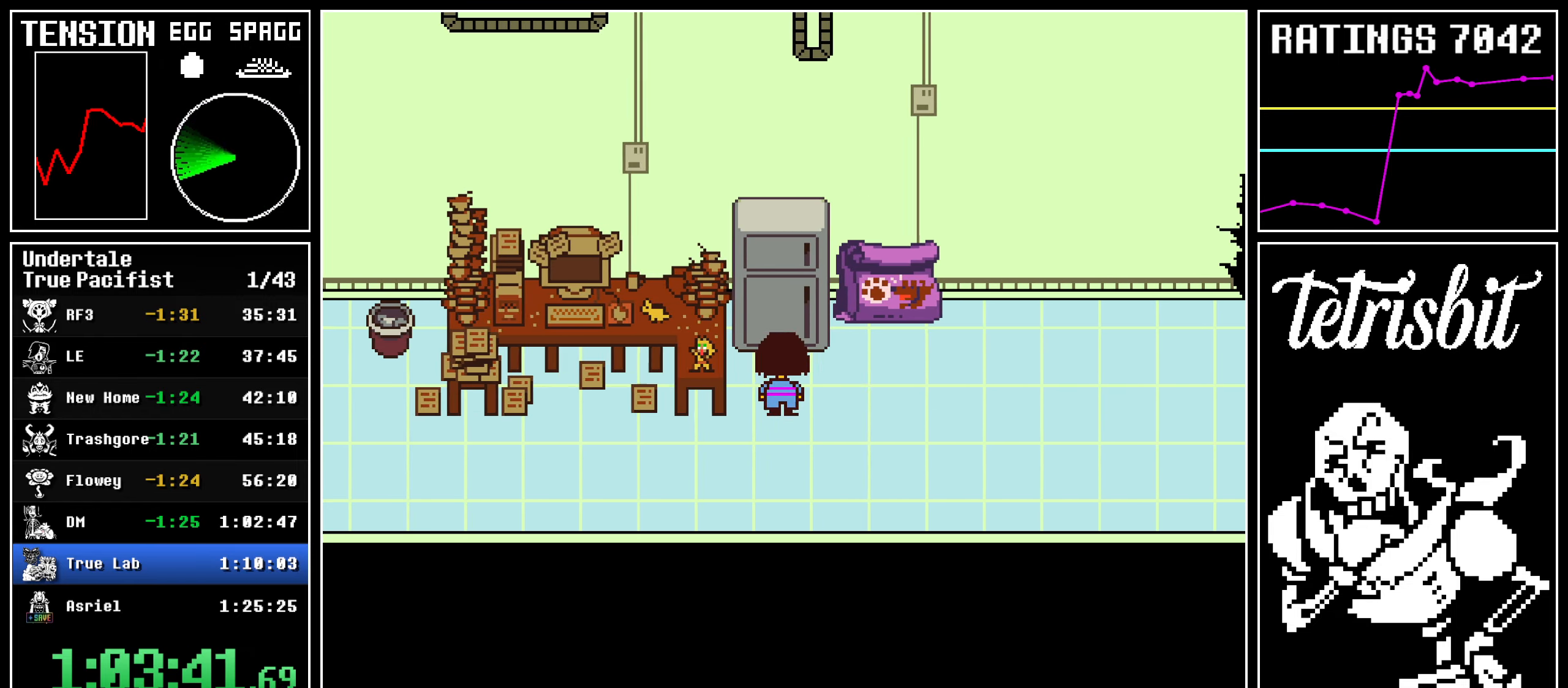
{"keys": ["down", "right", "up"], "events": []}
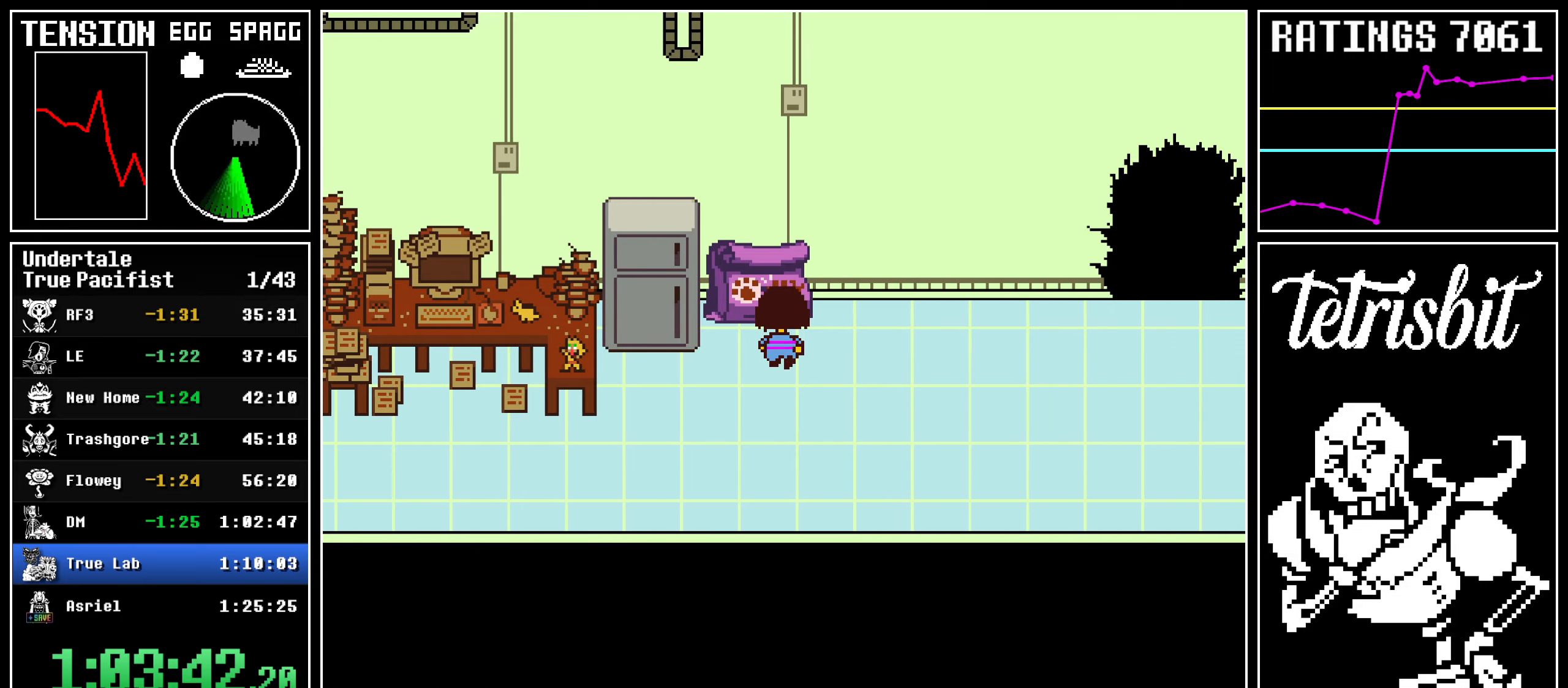
{"keys": ["right", "up"], "events": [[317, "down", "up"]]}
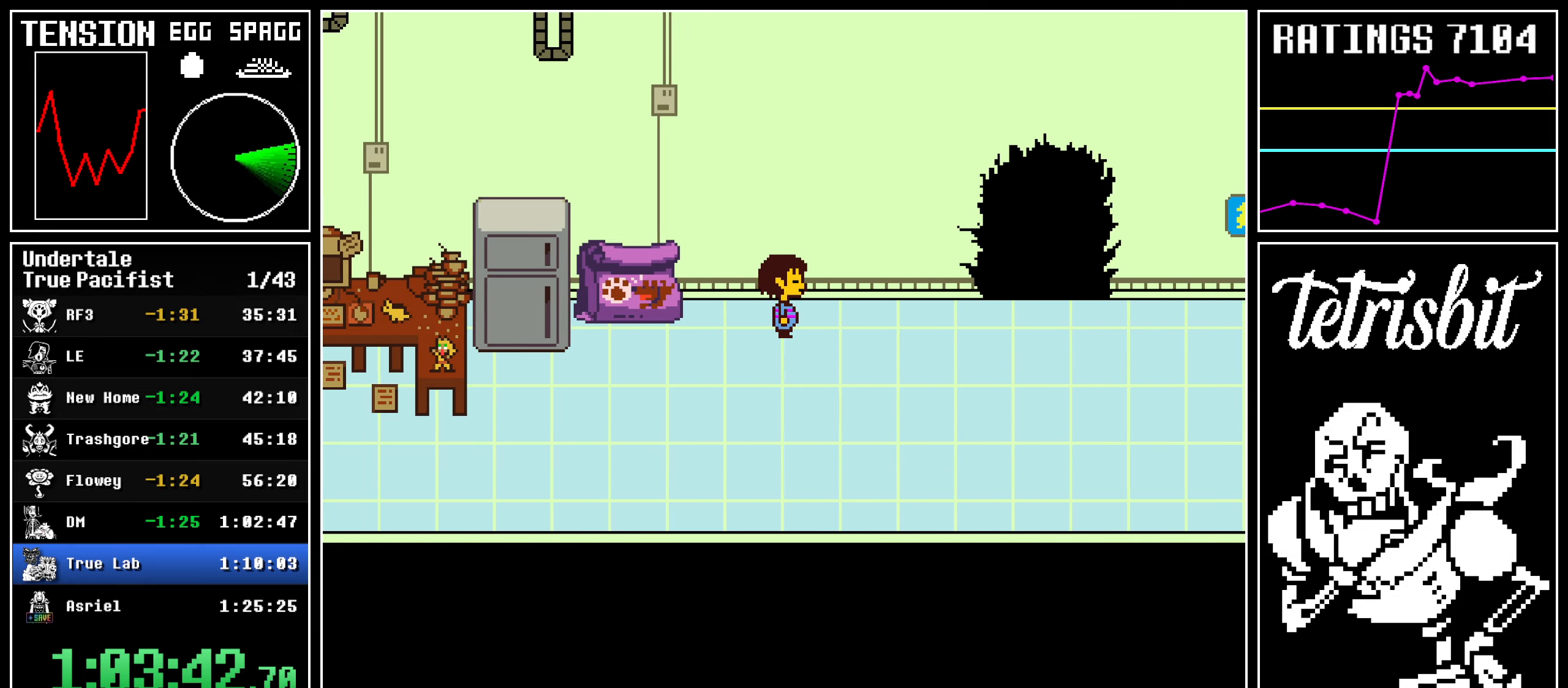
{"keys": ["right"], "events": [[167, "up", "up"]]}
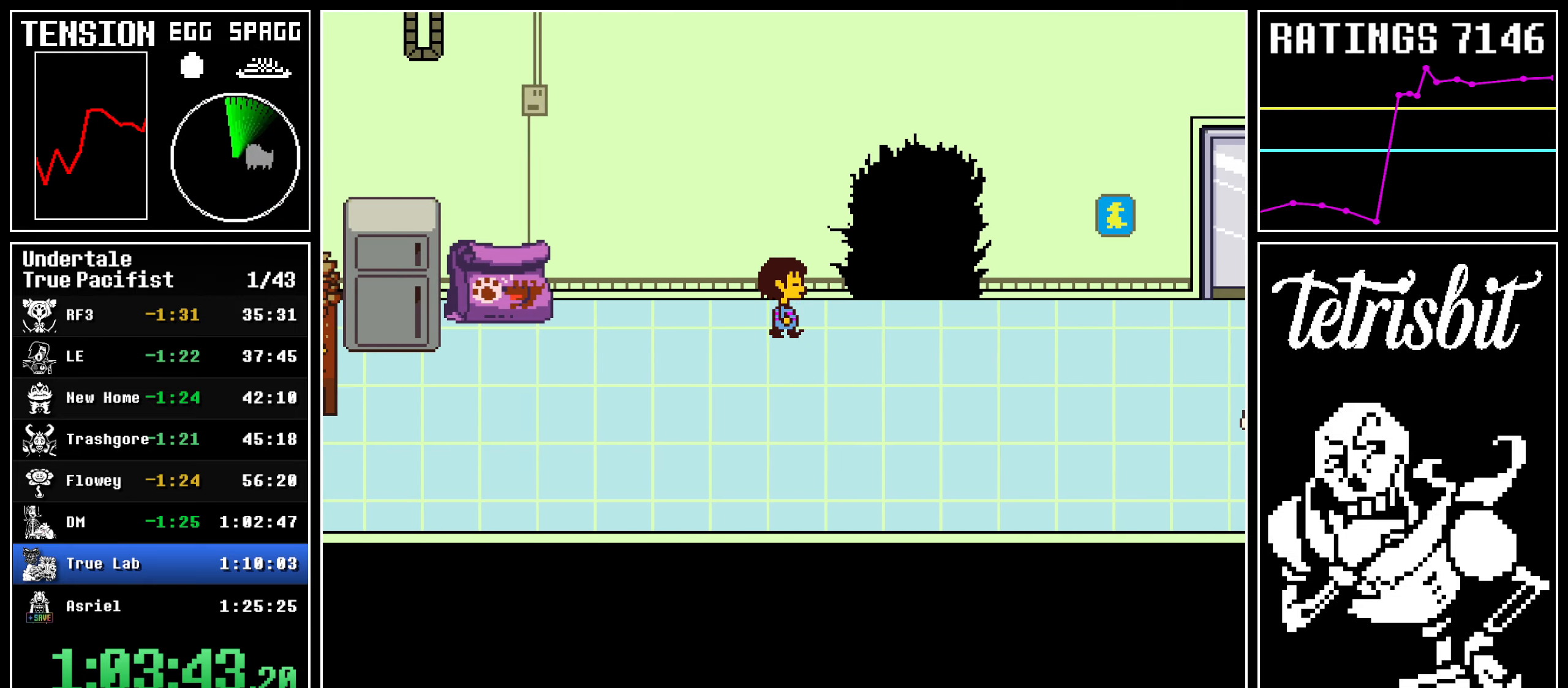
{"keys": ["right"], "events": []}
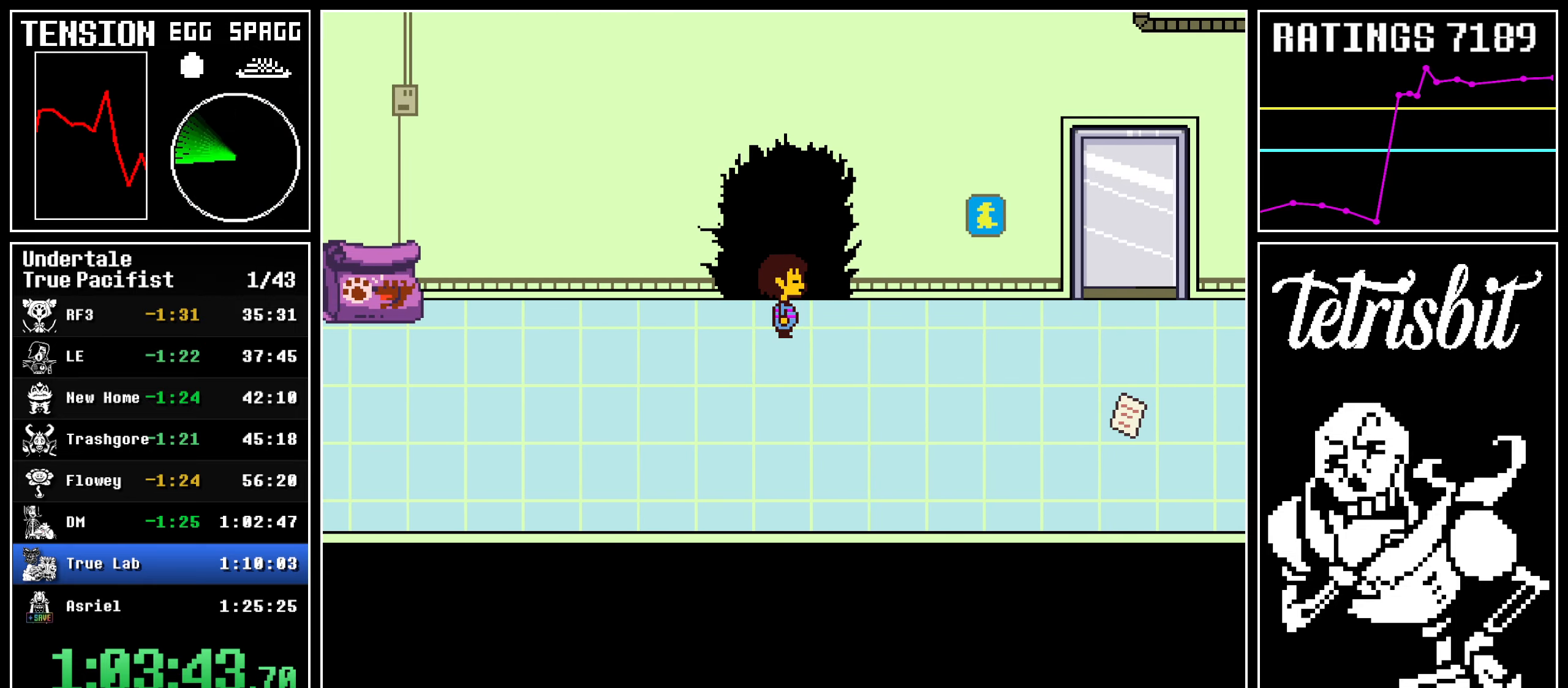
{"keys": ["right"], "events": []}
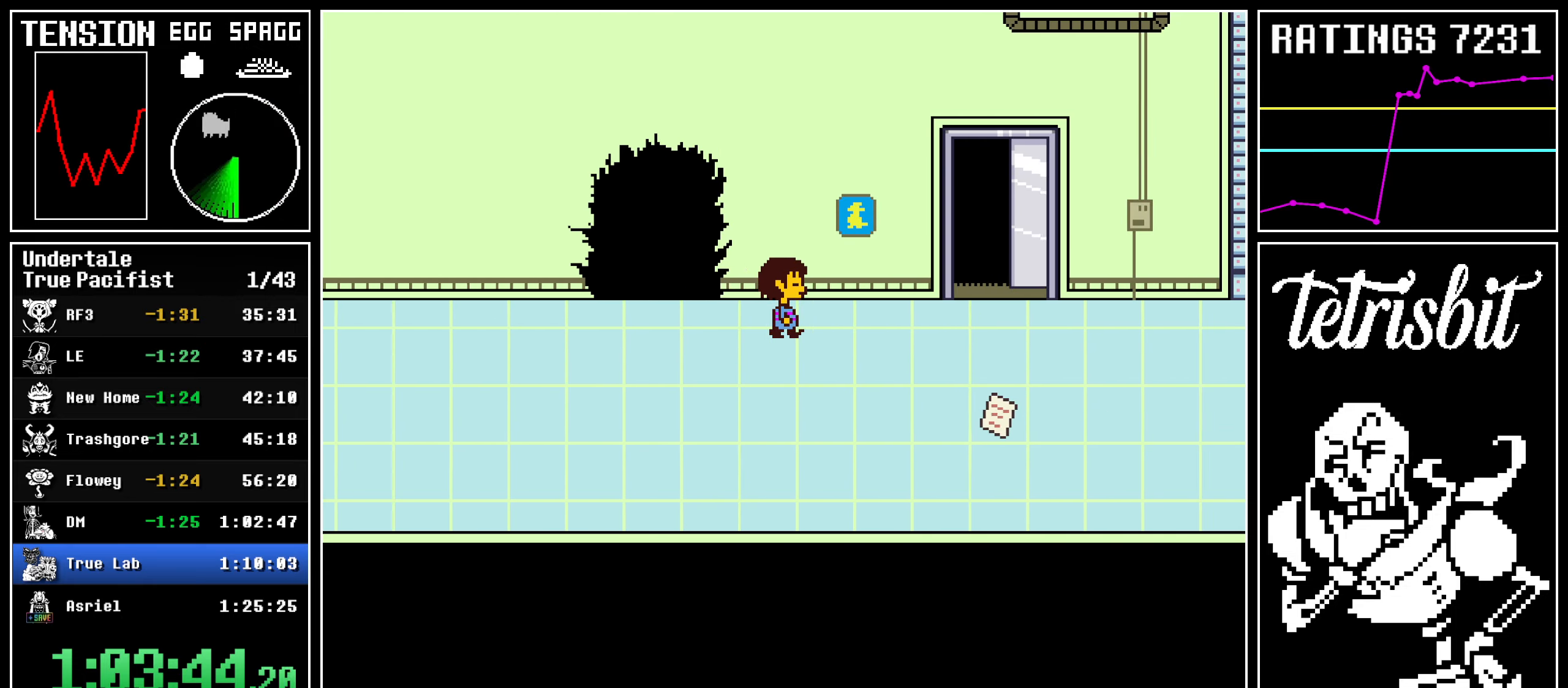
{"keys": ["right", "up"], "events": [[400, "up", "down"]]}
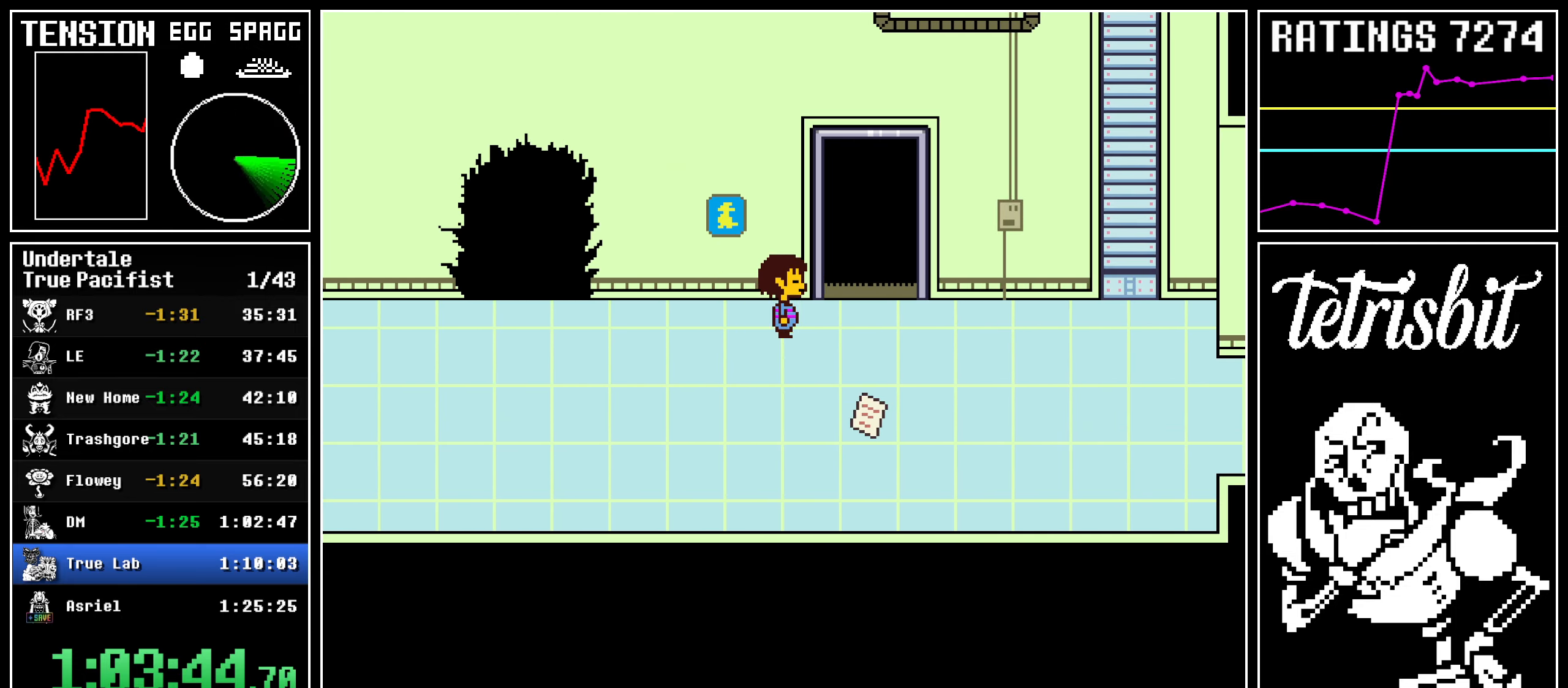
{"keys": ["up"], "events": [[350, "right", "up"]]}
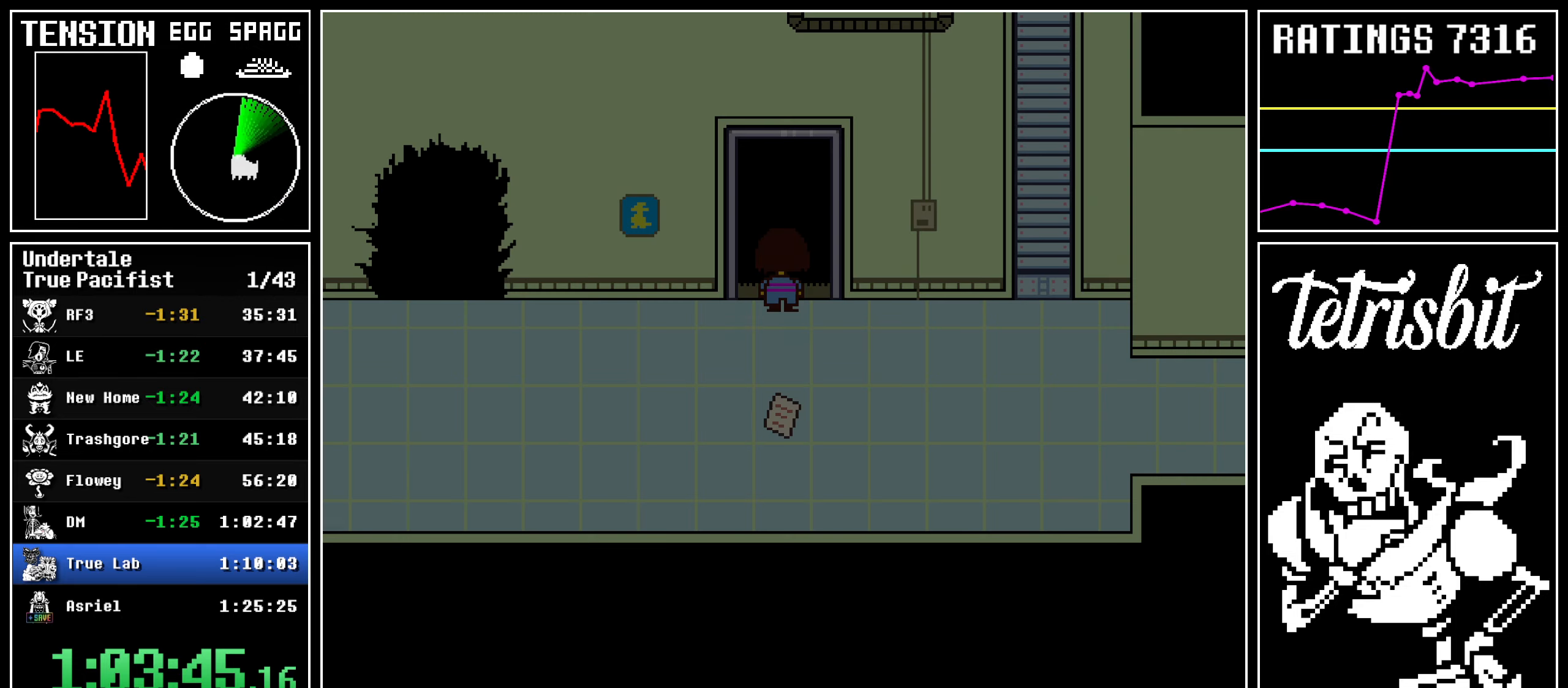
{"keys": ["return", "shift", "up"], "events": [[484, "return", "down"], [500, "shift", "down"]]}
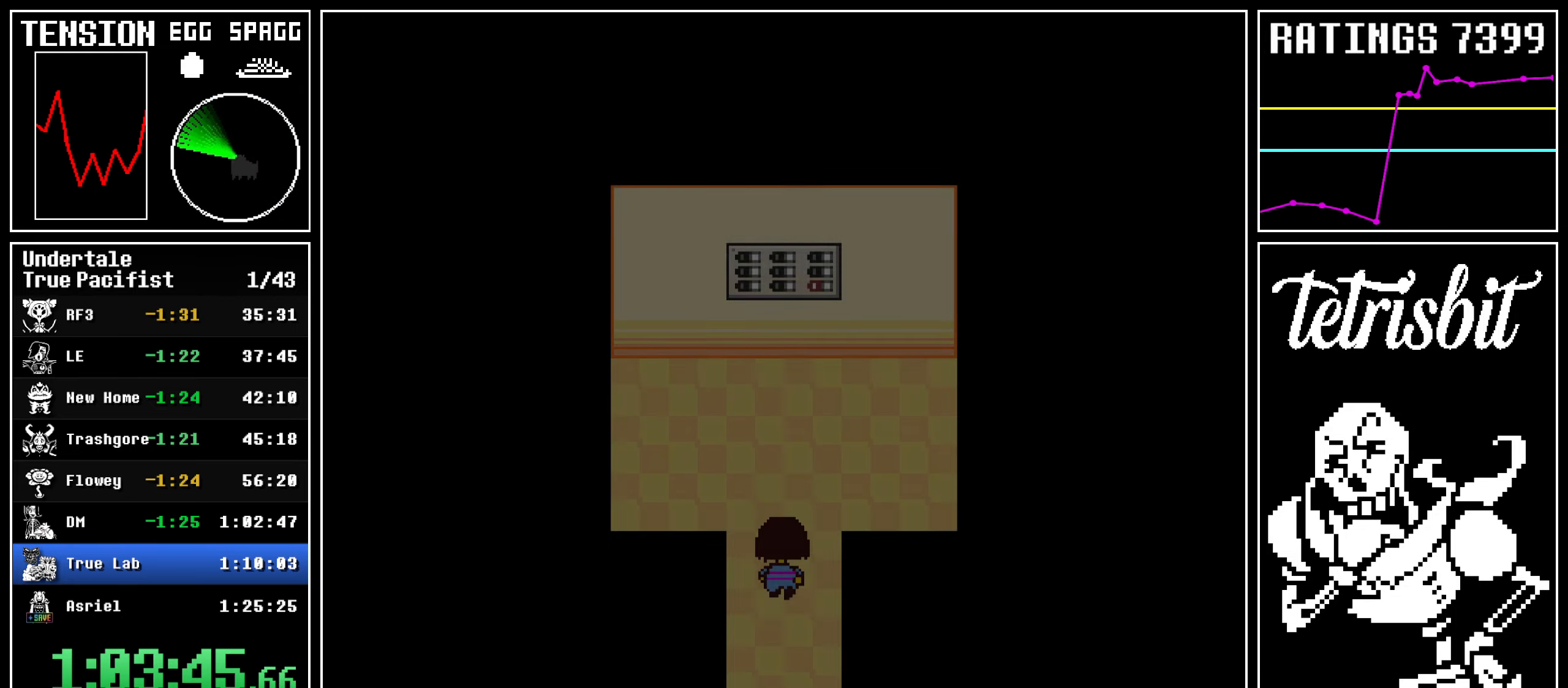
{"keys": ["up", "x", "z"]}
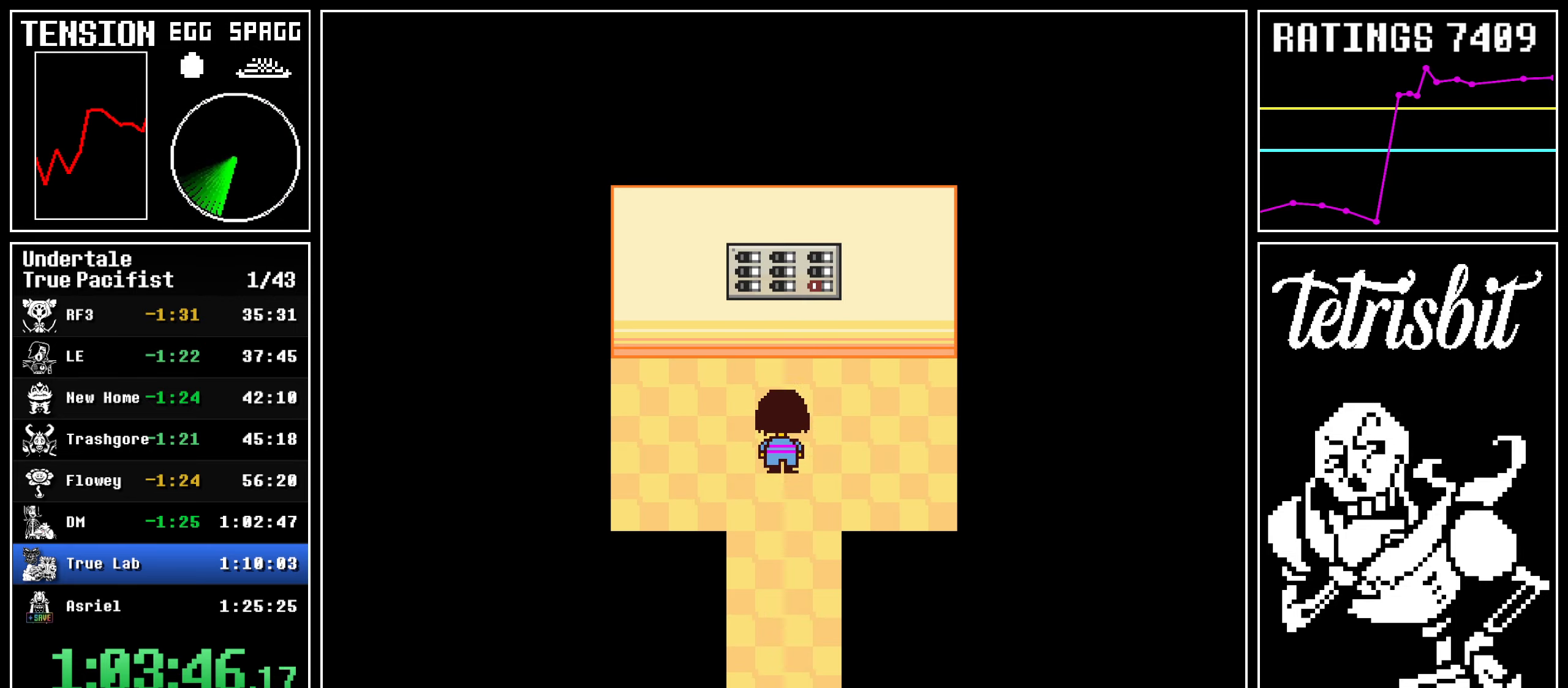
{"keys": ["return", "up", "z"]}
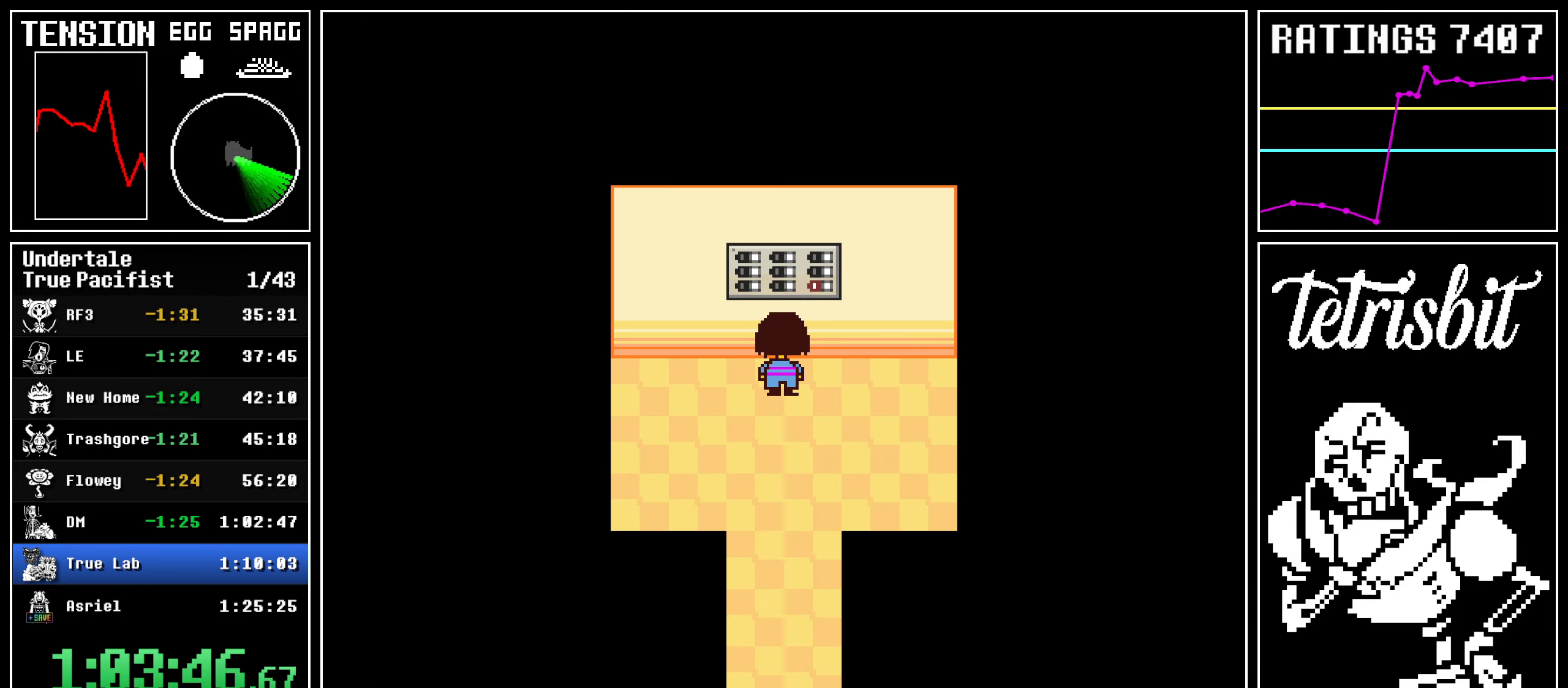
{"keys": [], "events": [[34, "return", "up"], [50, "z", "up"], [67, "up", "up"]]}